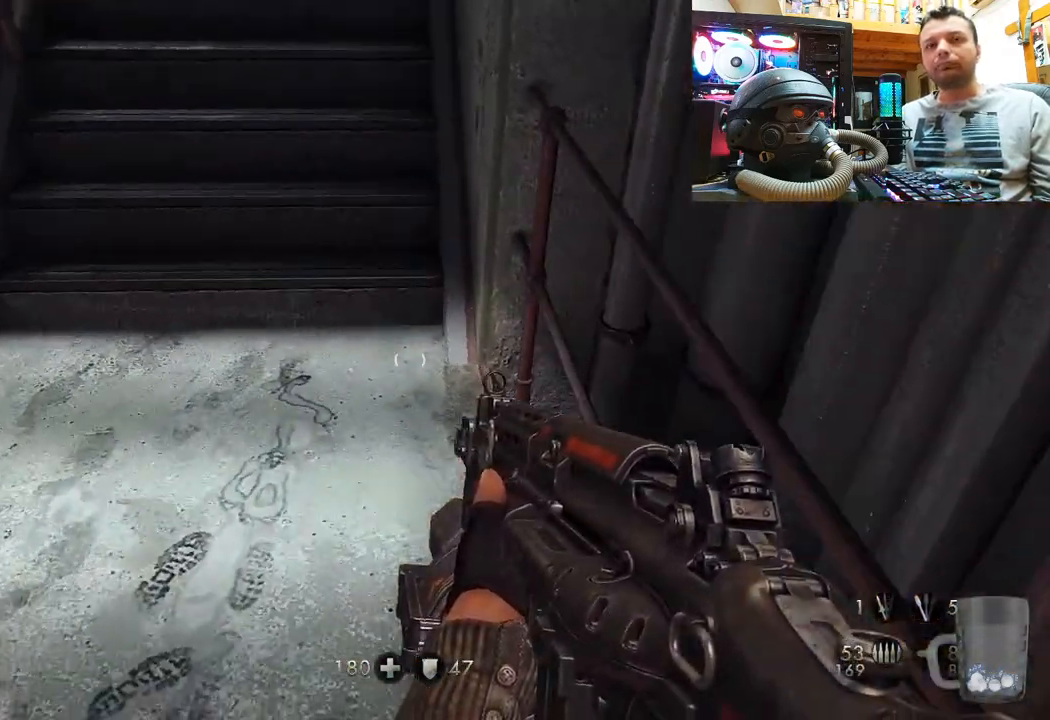
Gameplay with a controller (PlayStation layout); each line is a JSON object with the inputs held at the frame after it. "events" lists button and stick changes between this image and that frame as [ms after this image, input, new state], when the widget could be followed in between. Not read: L1 R3.
{"buttons": [], "left_stick": "center", "right_stick": "left", "events": [[183, "left_stick", "center"], [200, "right_stick", "left"]]}
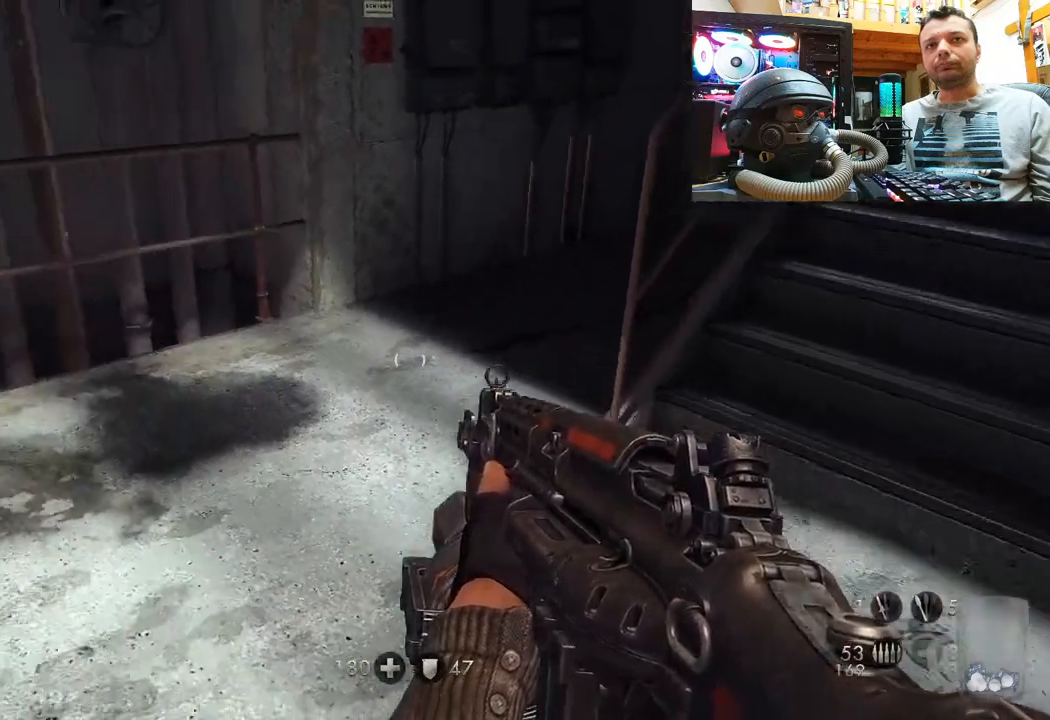
{"buttons": [], "left_stick": "up", "right_stick": "center", "events": [[100, "left_stick", "up-right"], [117, "right_stick", "center"], [300, "left_stick", "up"], [367, "right_stick", "down-left"], [500, "right_stick", "center"]]}
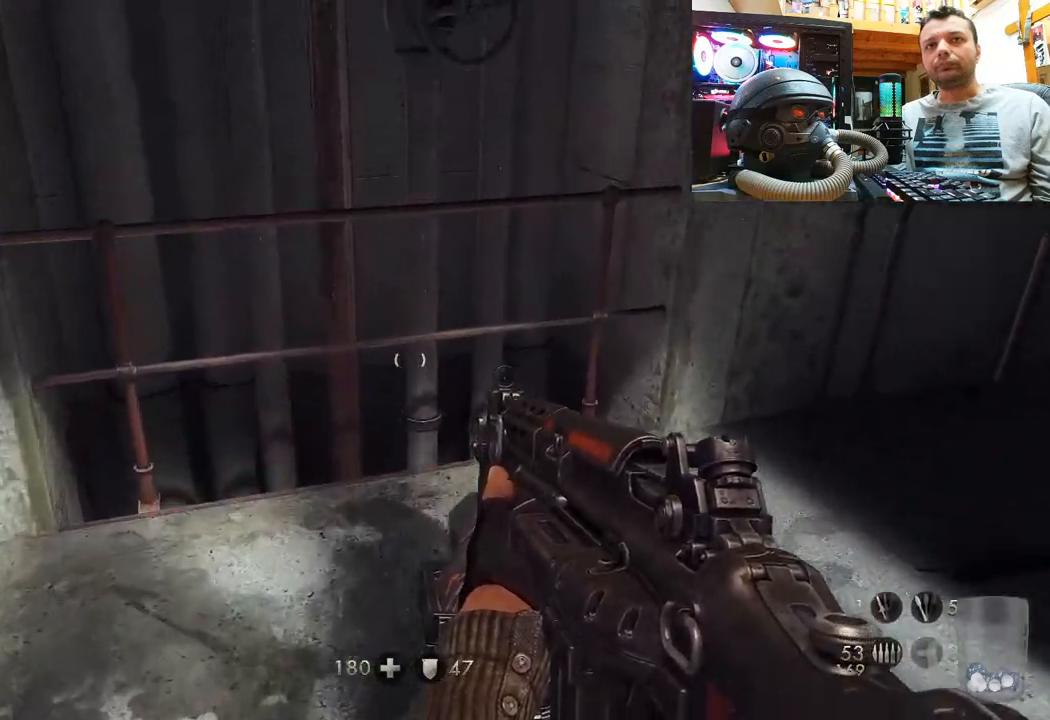
{"buttons": [], "left_stick": "up-right", "right_stick": "right", "events": [[33, "right_stick", "down-left"], [67, "right_stick", "down-right"], [133, "left_stick", "down-left"], [333, "left_stick", "center"], [383, "right_stick", "right"], [433, "left_stick", "up-right"]]}
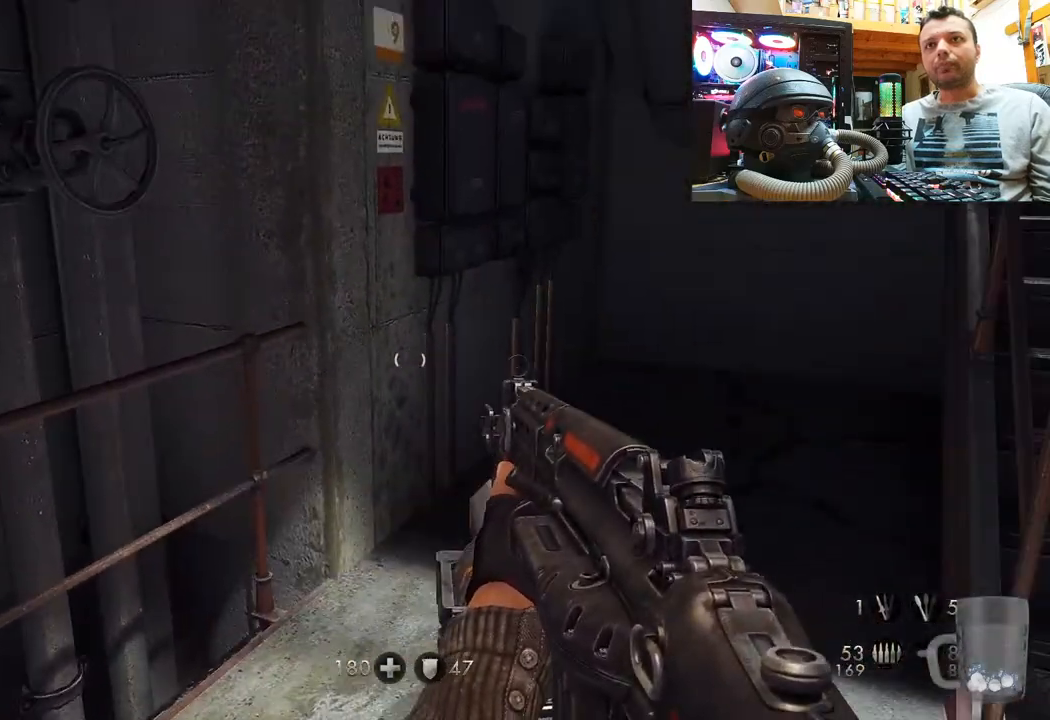
{"buttons": [], "left_stick": "down-left", "right_stick": "up-right", "events": [[117, "right_stick", "center"], [133, "left_stick", "up"], [267, "right_stick", "right"], [317, "left_stick", "center"], [417, "right_stick", "up"], [483, "left_stick", "down-left"], [483, "right_stick", "up-right"]]}
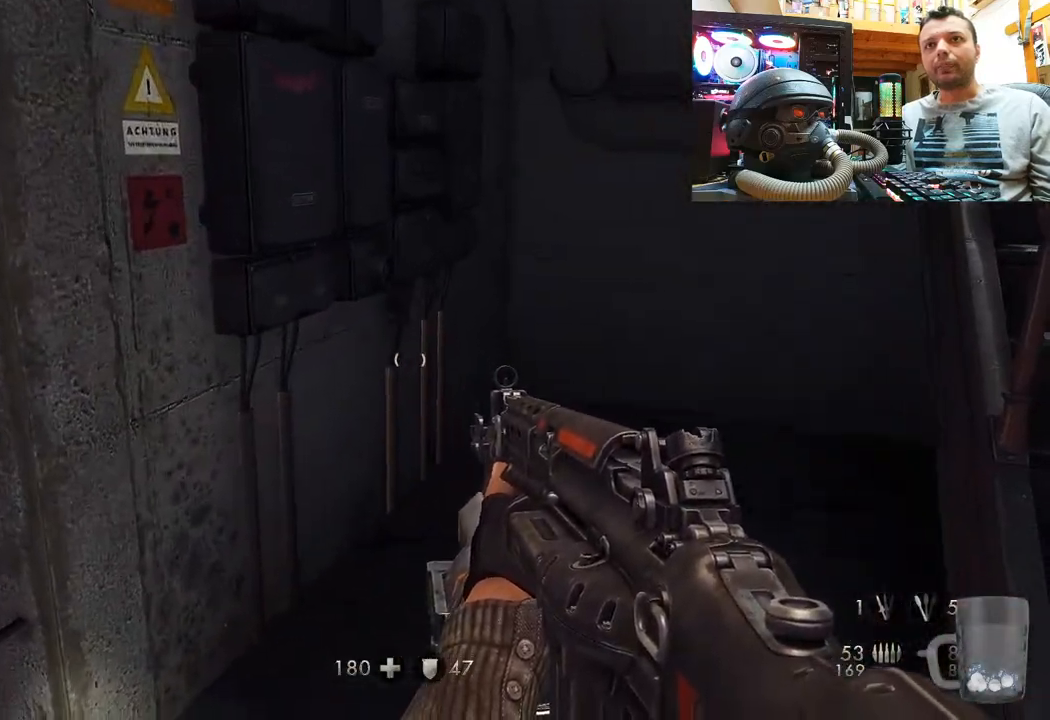
{"buttons": [], "left_stick": "up-left", "right_stick": "right", "events": [[167, "left_stick", "up-left"], [367, "right_stick", "right"]]}
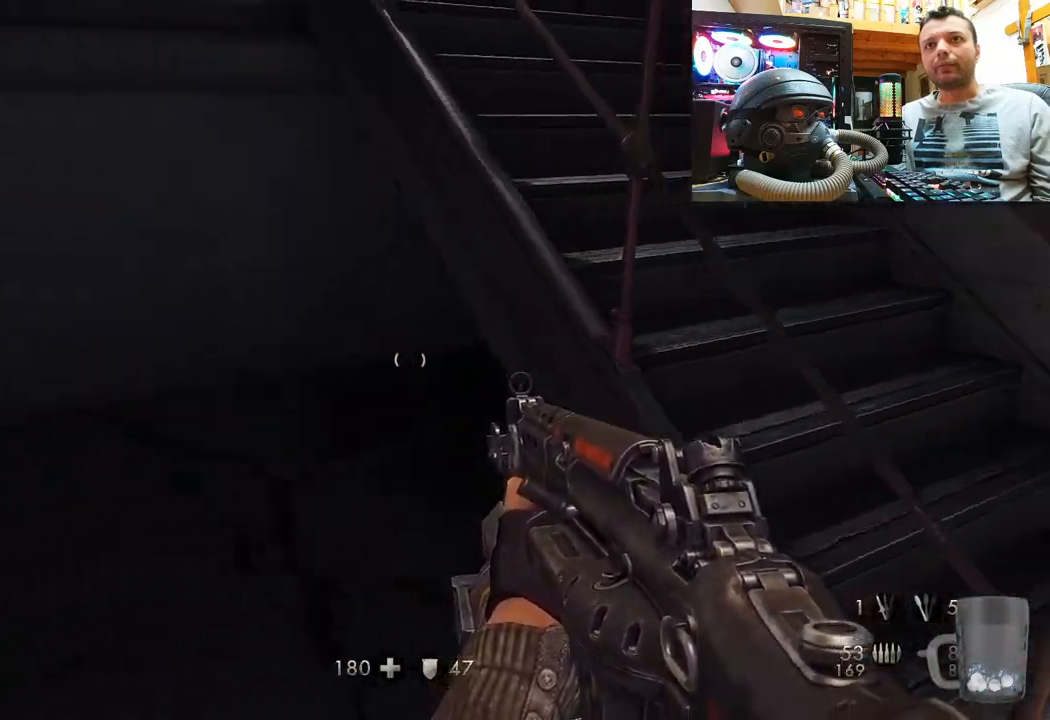
{"buttons": [], "left_stick": "left", "right_stick": "right", "events": [[200, "left_stick", "left"]]}
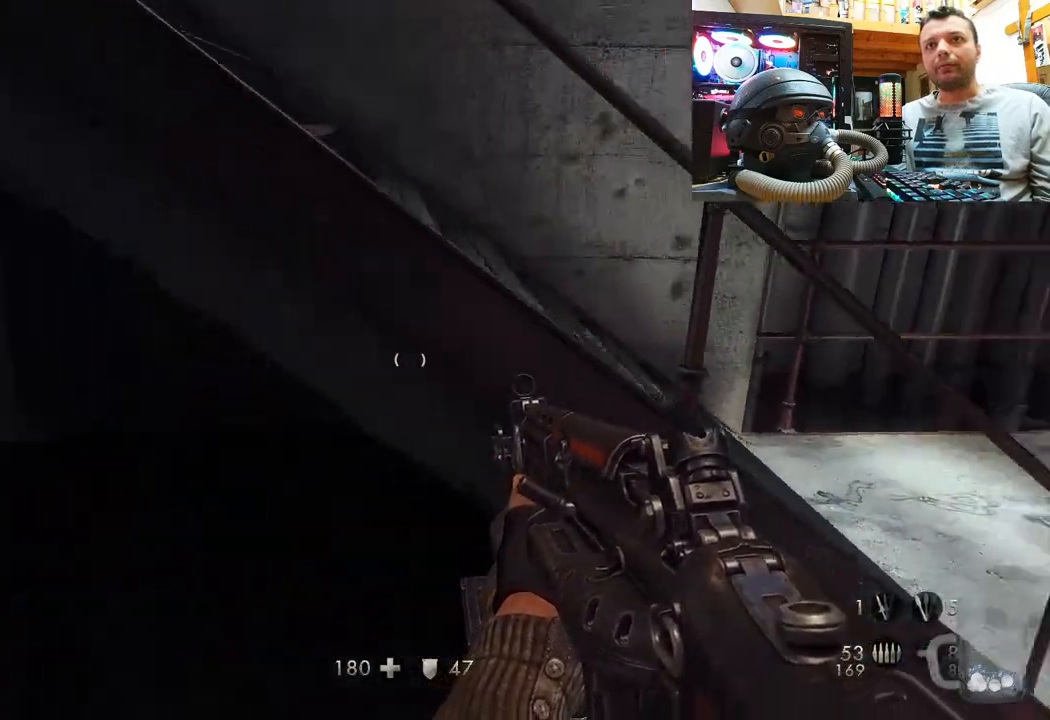
{"buttons": [], "left_stick": "left", "right_stick": "right", "events": [[233, "right_stick", "up-right"], [417, "right_stick", "right"]]}
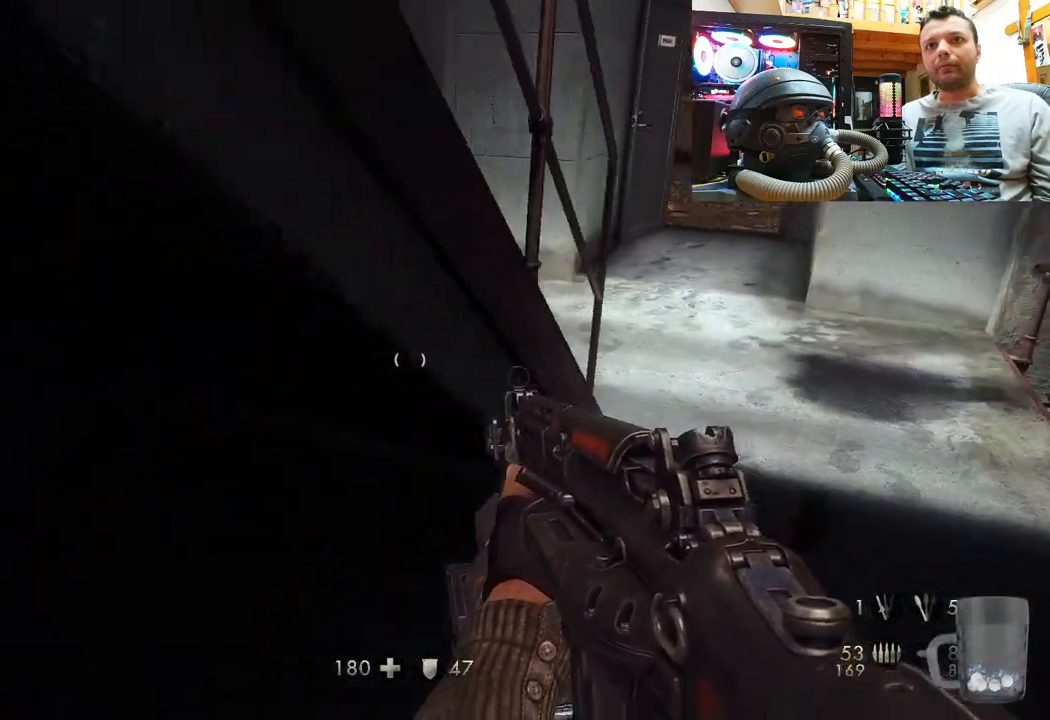
{"buttons": [], "left_stick": "up", "right_stick": "down-left", "events": [[50, "left_stick", "center"], [217, "left_stick", "up"], [300, "right_stick", "down-left"]]}
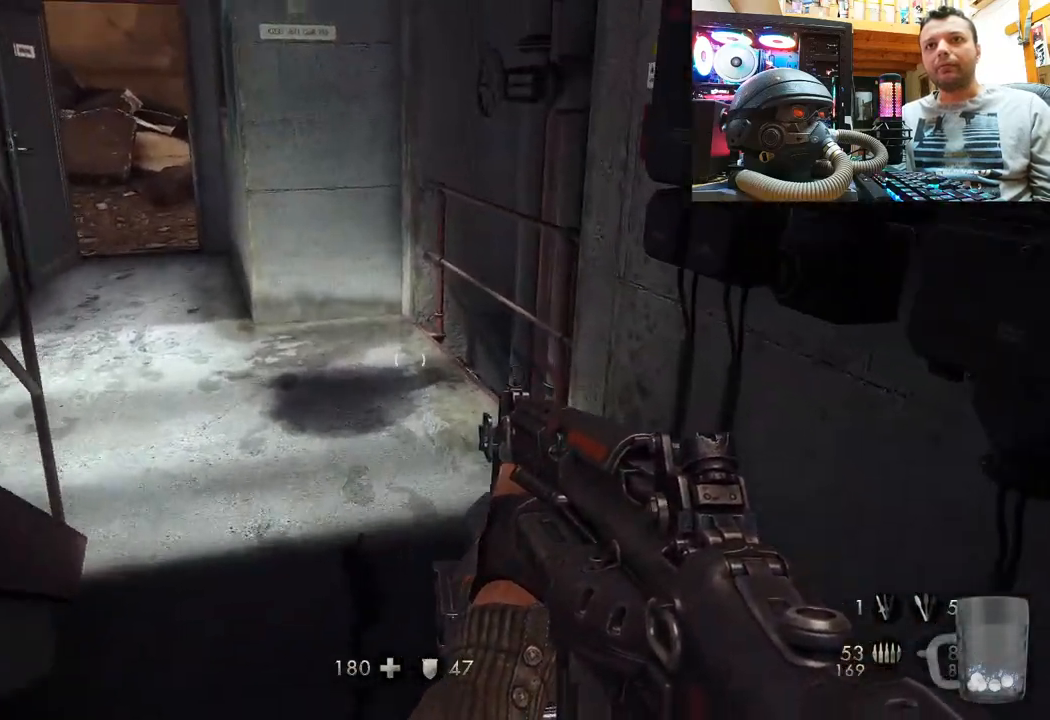
{"buttons": [], "left_stick": "up-right", "right_stick": "left", "events": [[217, "right_stick", "left"], [300, "left_stick", "up-right"]]}
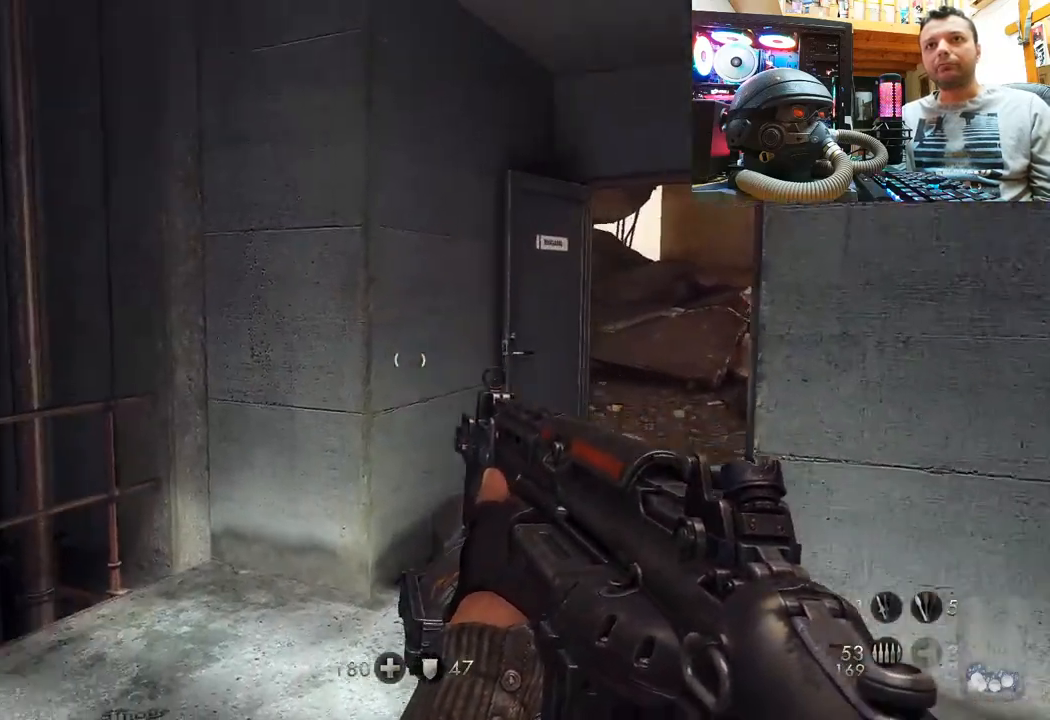
{"buttons": [], "left_stick": "up-right", "right_stick": "left", "events": []}
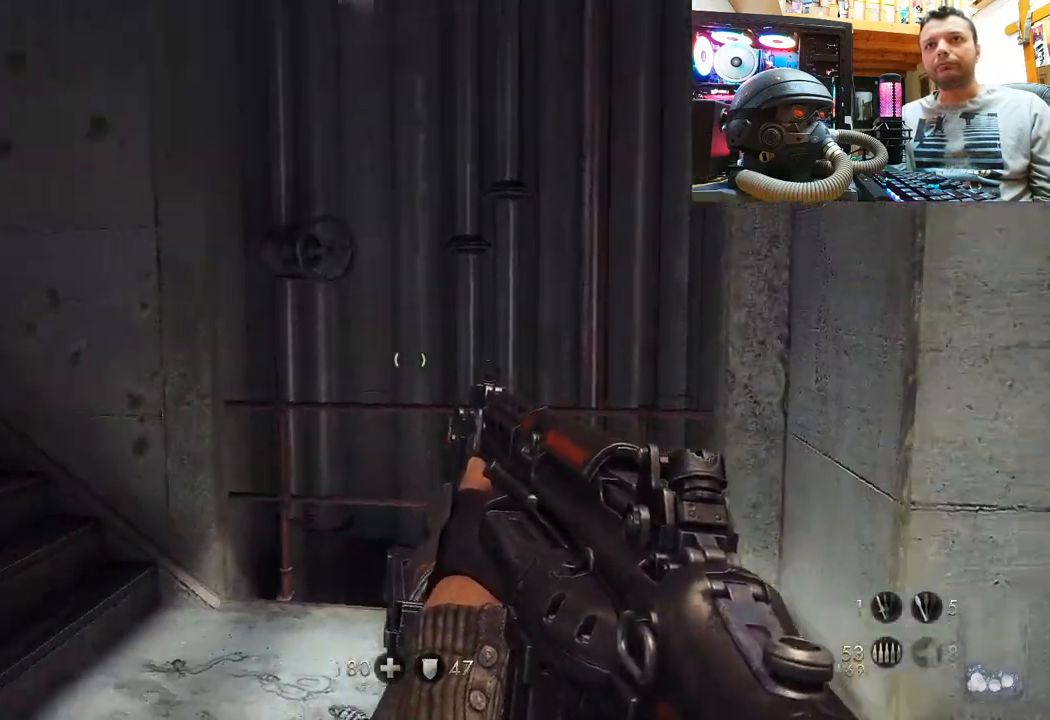
{"buttons": [], "left_stick": "up-right", "right_stick": "down-left", "events": [[350, "right_stick", "down-left"]]}
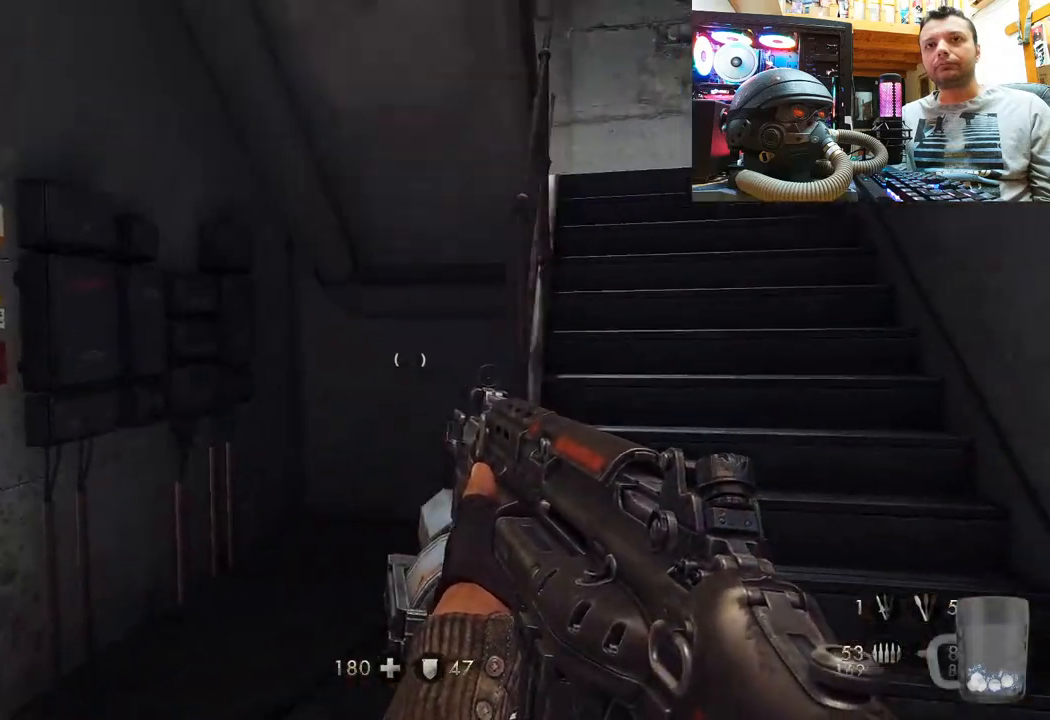
{"buttons": [], "left_stick": "up-right", "right_stick": "right", "events": [[83, "right_stick", "center"], [250, "right_stick", "up"], [367, "right_stick", "right"]]}
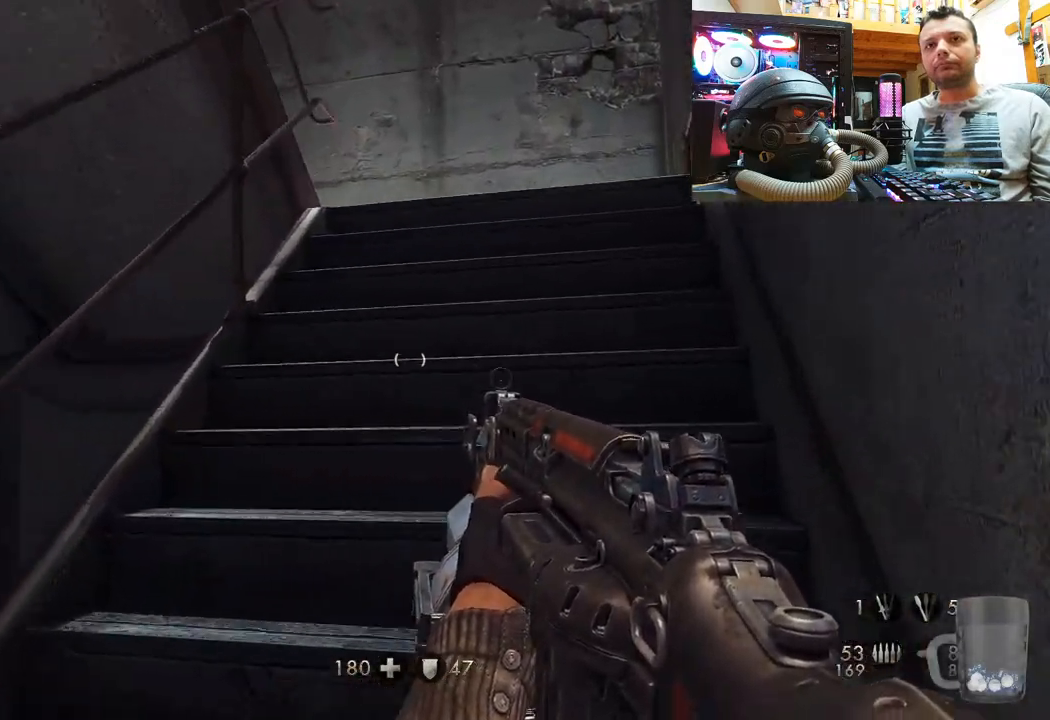
{"buttons": [], "left_stick": "up-left", "right_stick": "up-right", "events": [[50, "right_stick", "up-right"], [67, "left_stick", "up"], [467, "left_stick", "up-left"]]}
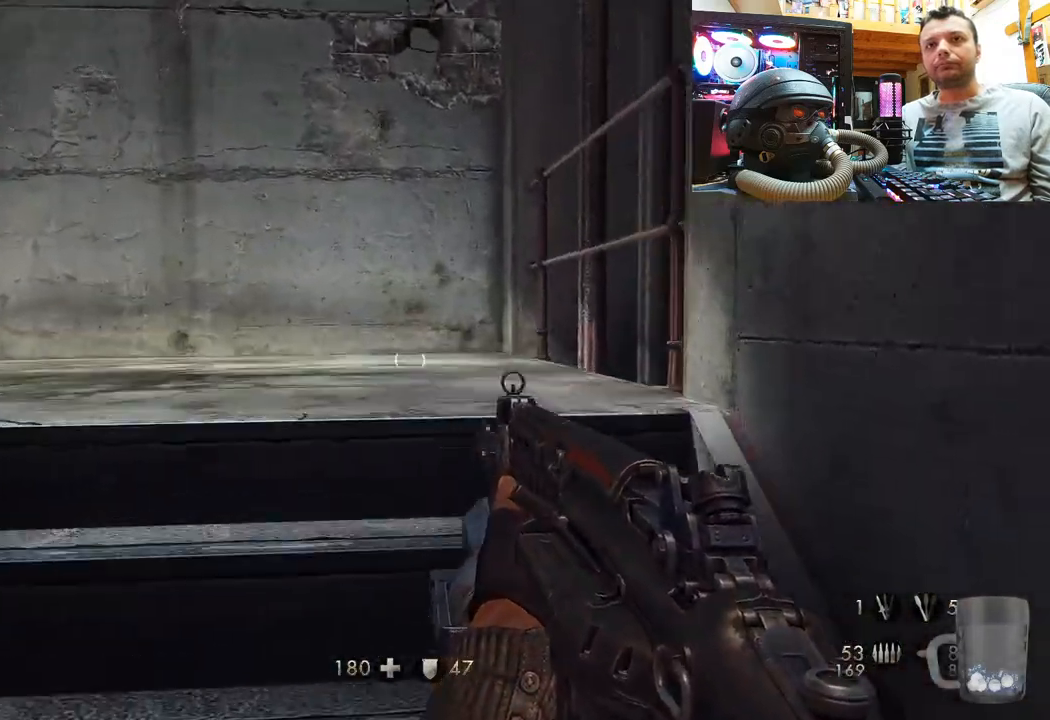
{"buttons": [], "left_stick": "center", "right_stick": "up-left", "events": [[267, "right_stick", "up-left"], [300, "left_stick", "center"]]}
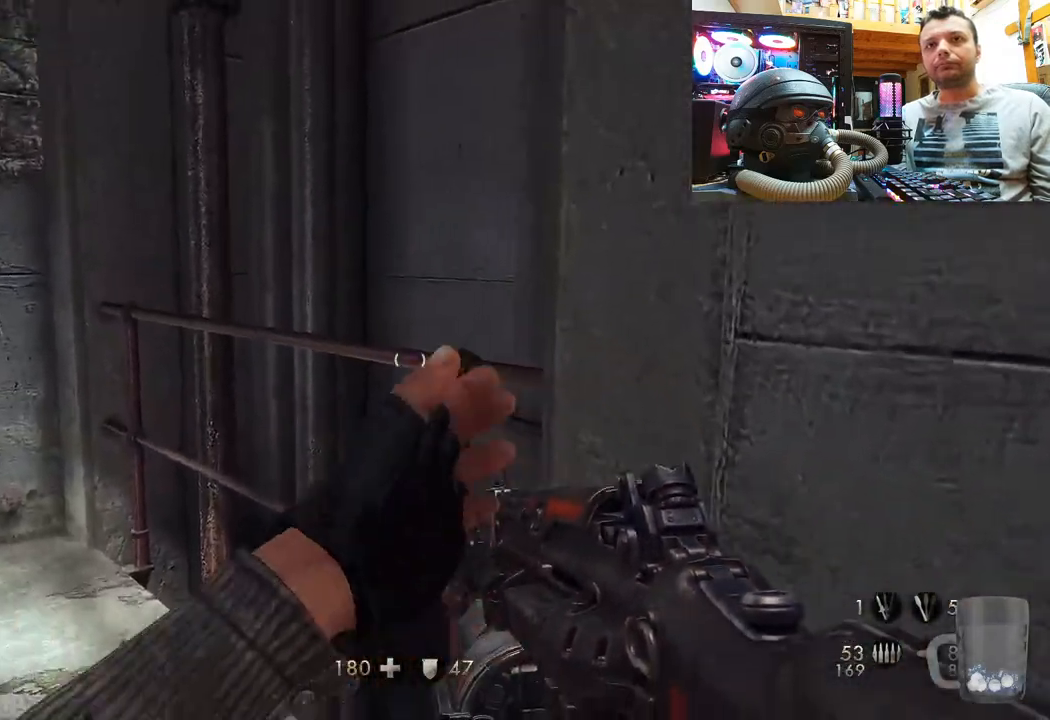
{"buttons": [], "left_stick": "right", "right_stick": "up-left", "events": [[33, "left_stick", "up-right"], [367, "left_stick", "right"]]}
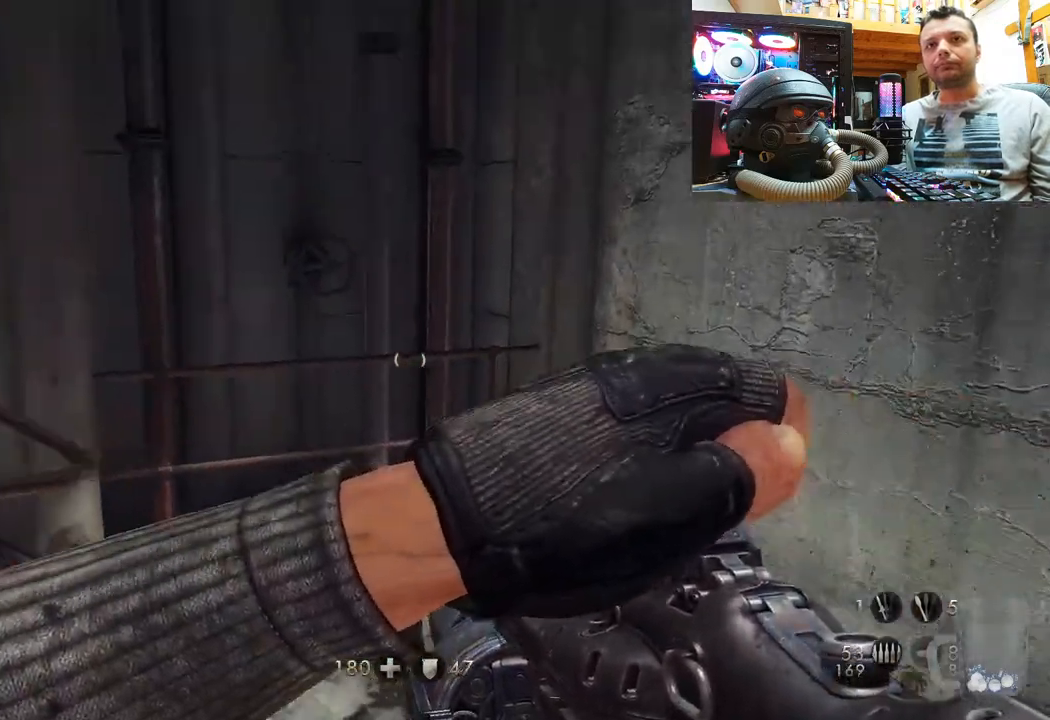
{"buttons": [], "left_stick": "right", "right_stick": "left", "events": [[67, "right_stick", "center"], [133, "right_stick", "up-left"], [183, "right_stick", "left"]]}
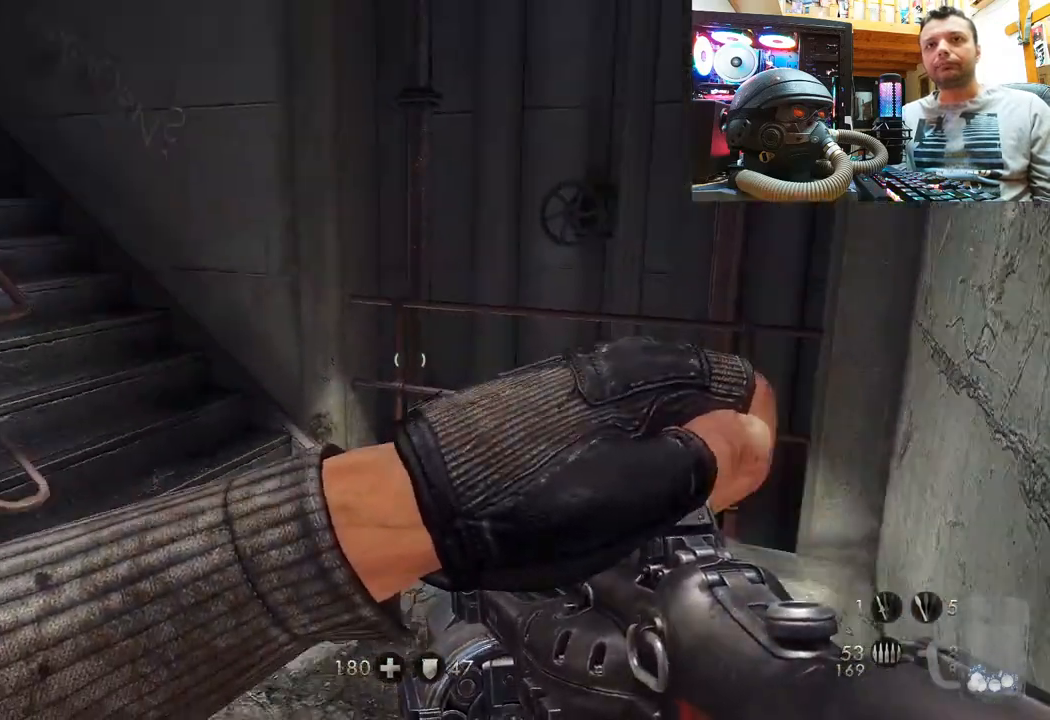
{"buttons": [], "left_stick": "down-right", "right_stick": "down-left", "events": [[167, "left_stick", "down-right"], [233, "right_stick", "down-left"]]}
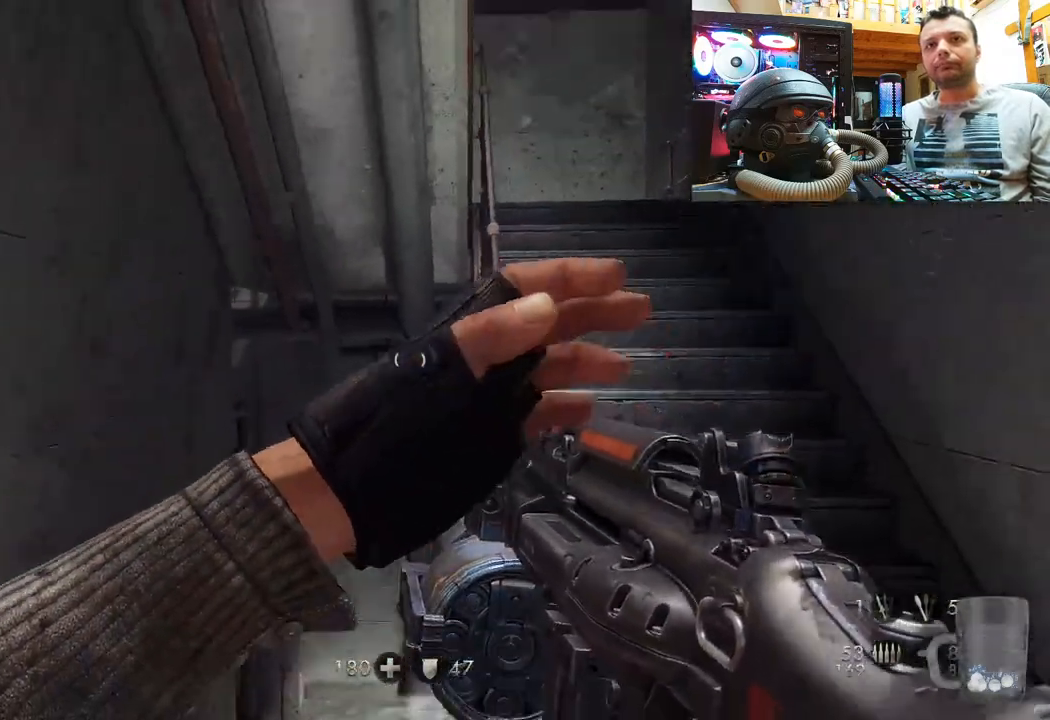
{"buttons": [], "left_stick": "up", "right_stick": "up", "events": [[83, "left_stick", "right"], [117, "right_stick", "center"], [217, "left_stick", "center"], [300, "left_stick", "up"], [300, "right_stick", "up-left"], [500, "right_stick", "up"]]}
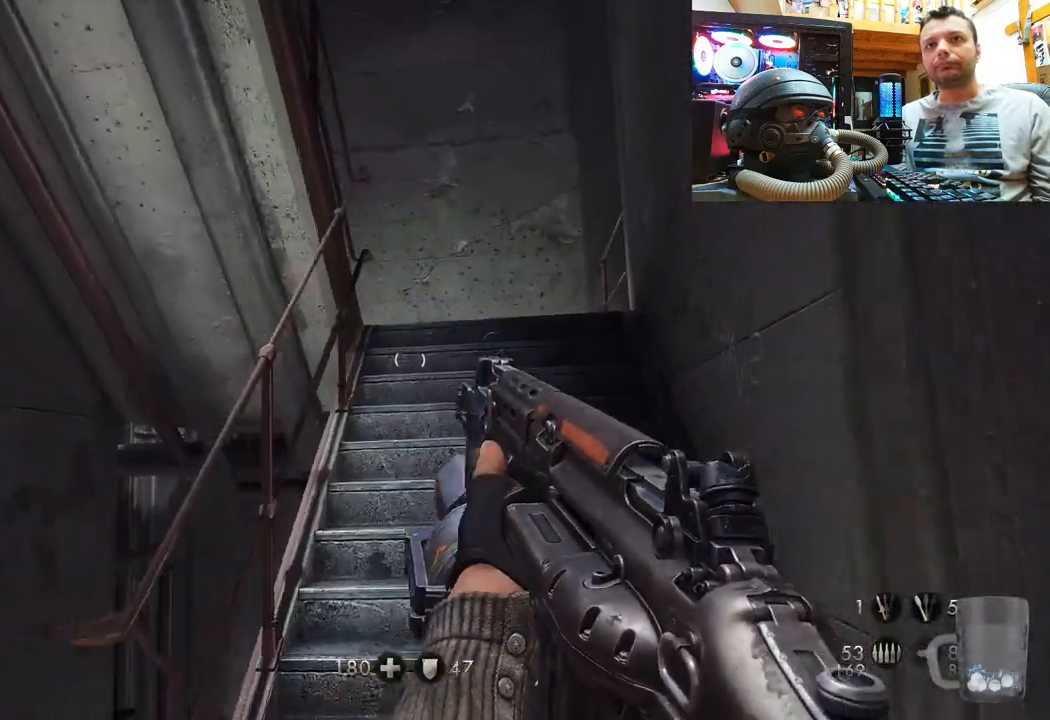
{"buttons": [], "left_stick": "up-right", "right_stick": "up-right", "events": [[183, "right_stick", "center"], [283, "right_stick", "up"], [317, "left_stick", "up-right"], [367, "right_stick", "up-right"]]}
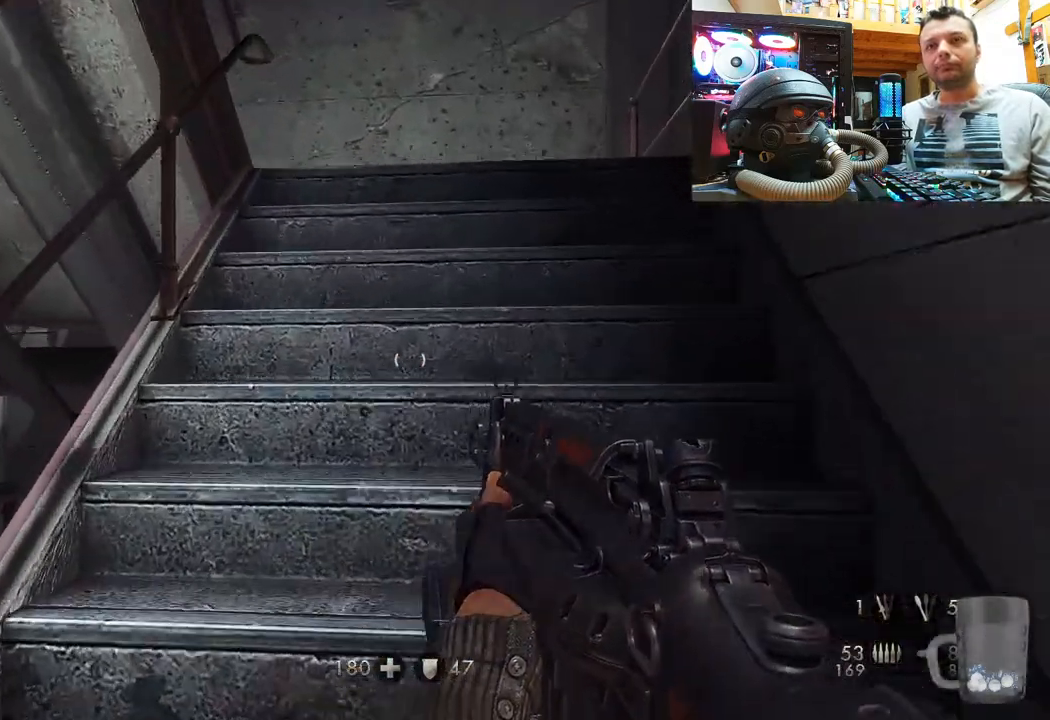
{"buttons": [], "left_stick": "up-right", "right_stick": "up", "events": [[17, "right_stick", "center"], [117, "left_stick", "center"], [300, "left_stick", "up-right"], [333, "right_stick", "up"]]}
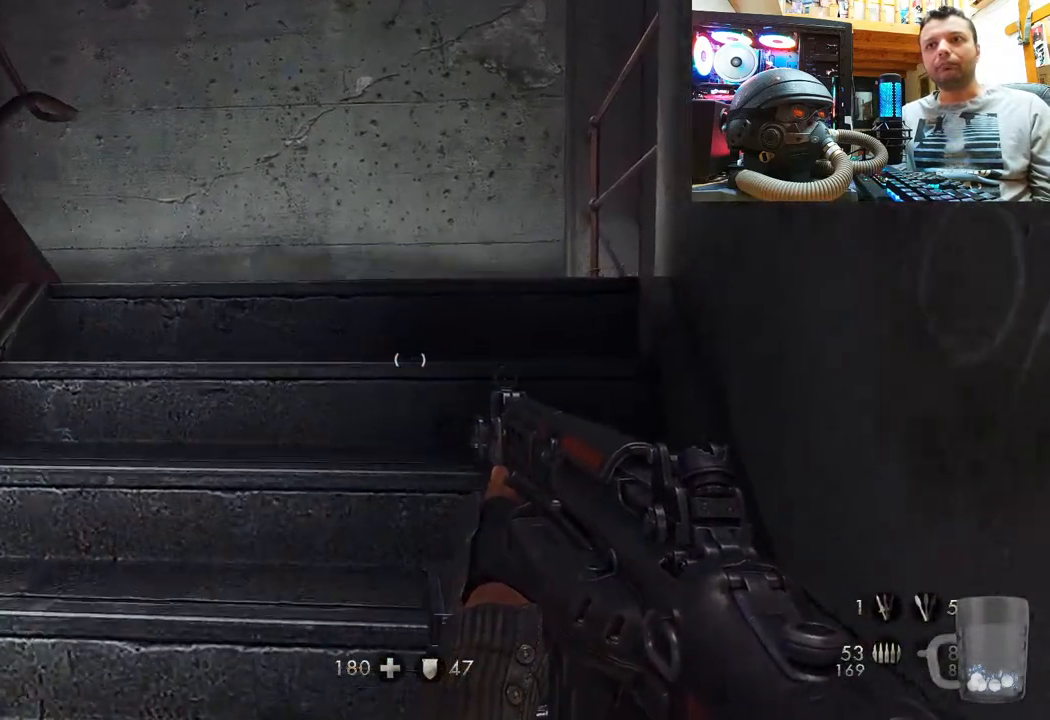
{"buttons": [], "left_stick": "up-right", "right_stick": "left", "events": [[67, "right_stick", "center"], [150, "right_stick", "up-left"], [417, "right_stick", "left"]]}
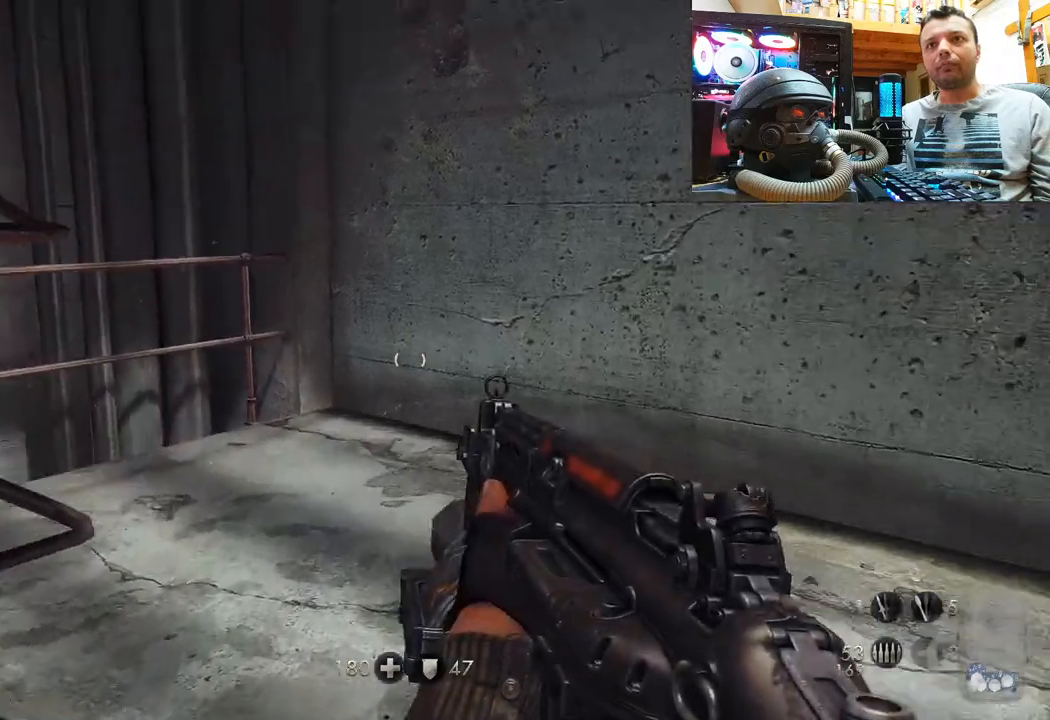
{"buttons": [], "left_stick": "right", "right_stick": "down-left", "events": [[167, "left_stick", "right"], [417, "right_stick", "down-left"]]}
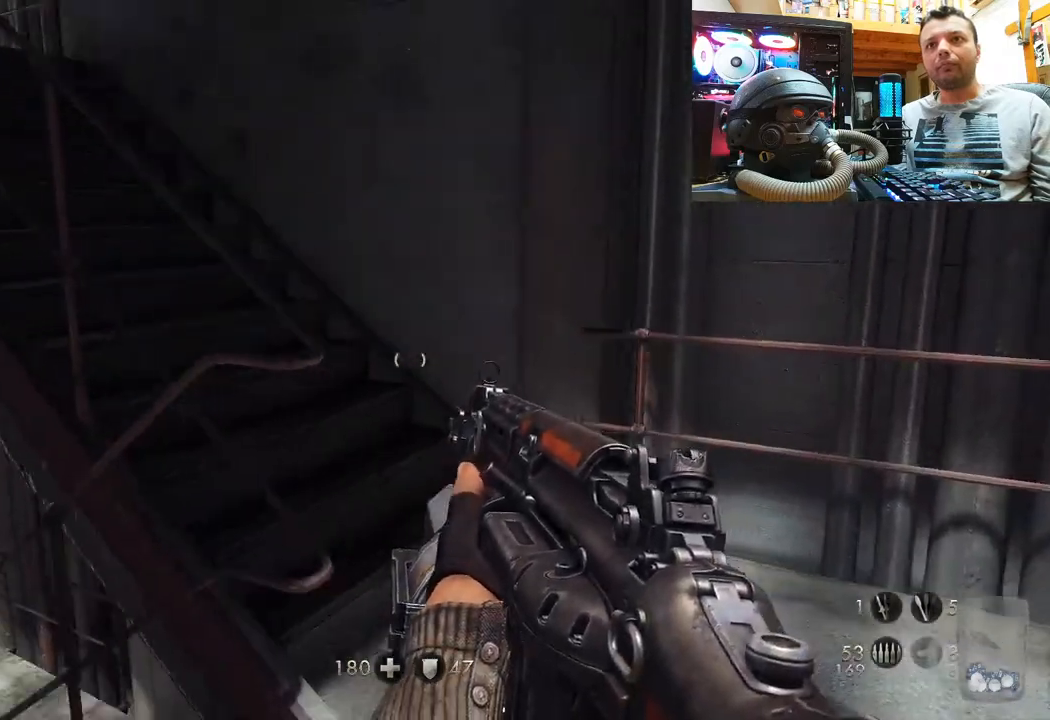
{"buttons": [], "left_stick": "up-right", "right_stick": "left", "events": [[300, "right_stick", "left"], [483, "left_stick", "up-right"]]}
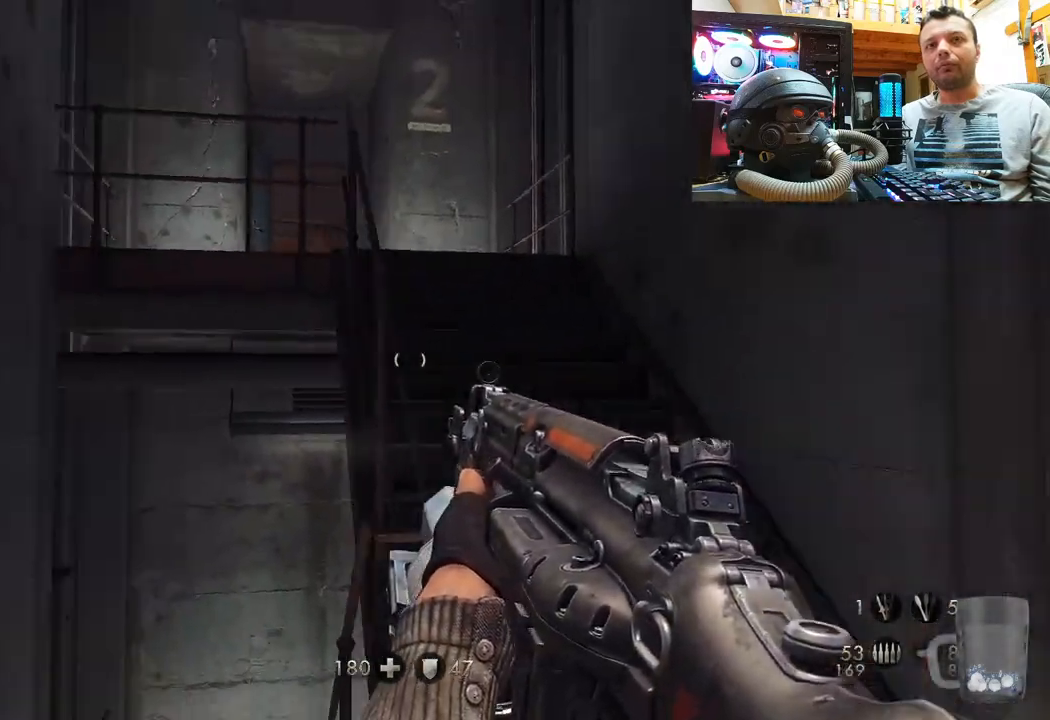
{"buttons": [], "left_stick": "up-right", "right_stick": "up-left", "events": [[67, "right_stick", "center"], [233, "left_stick", "up"], [250, "right_stick", "left"], [300, "right_stick", "up-left"], [500, "left_stick", "up-right"]]}
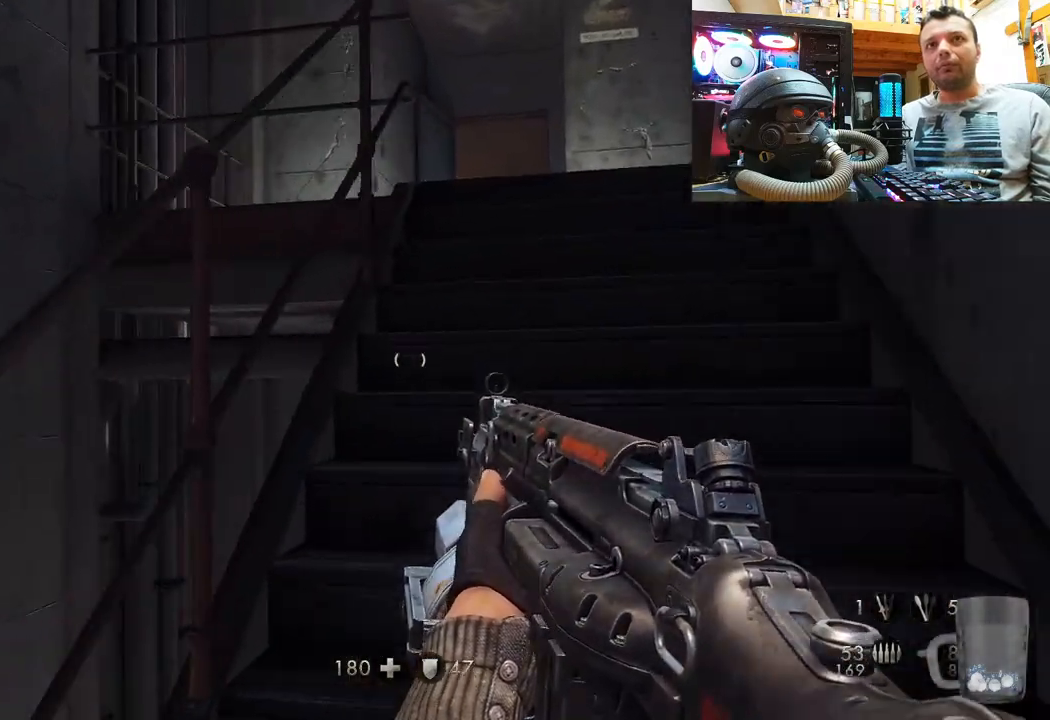
{"buttons": [], "left_stick": "up-right", "right_stick": "center", "events": [[17, "right_stick", "center"], [83, "right_stick", "up-left"], [150, "right_stick", "up"], [450, "right_stick", "center"]]}
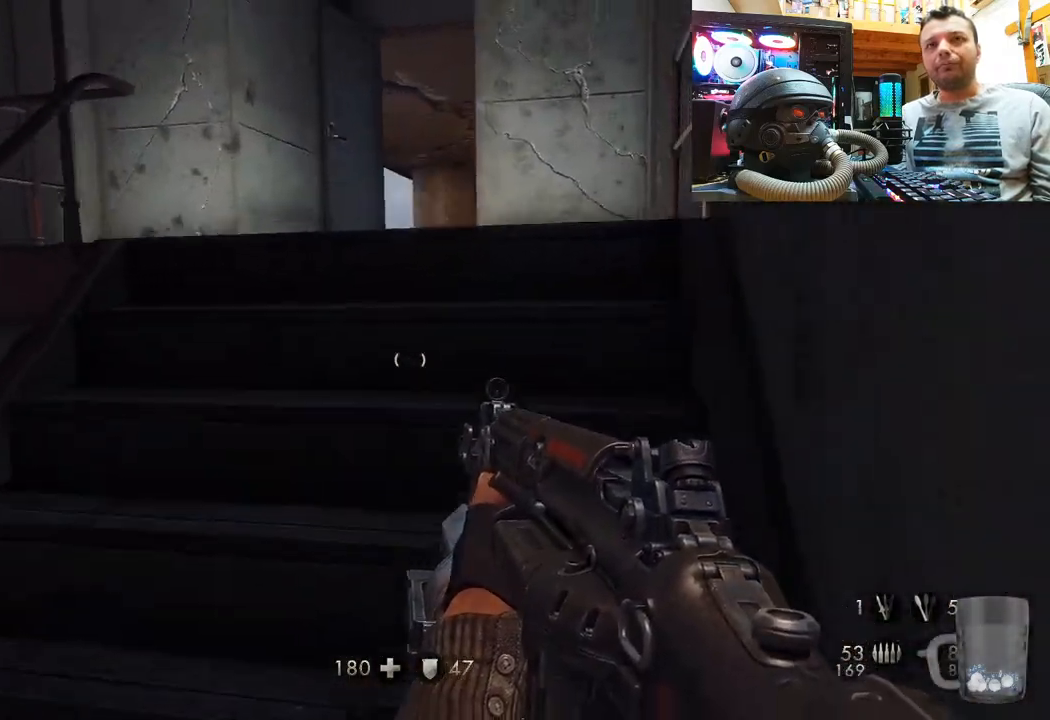
{"buttons": [], "left_stick": "right", "right_stick": "left", "events": [[117, "right_stick", "left"], [233, "right_stick", "up-left"], [483, "left_stick", "right"], [500, "right_stick", "left"]]}
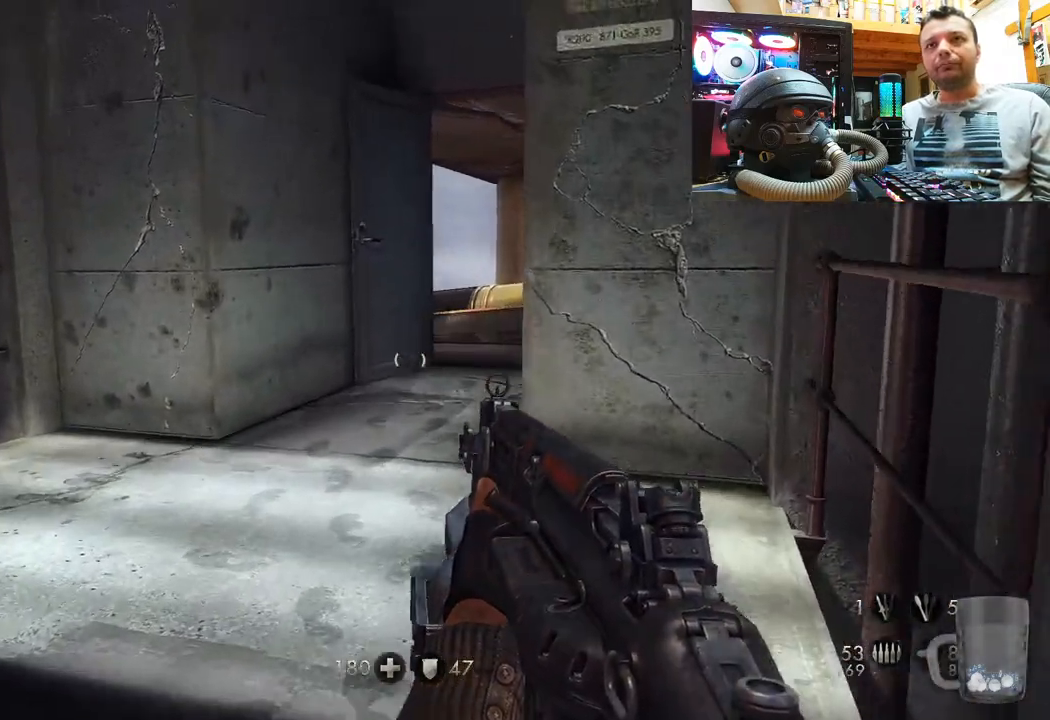
{"buttons": [], "left_stick": "center", "right_stick": "up", "events": [[333, "right_stick", "up"], [417, "left_stick", "center"]]}
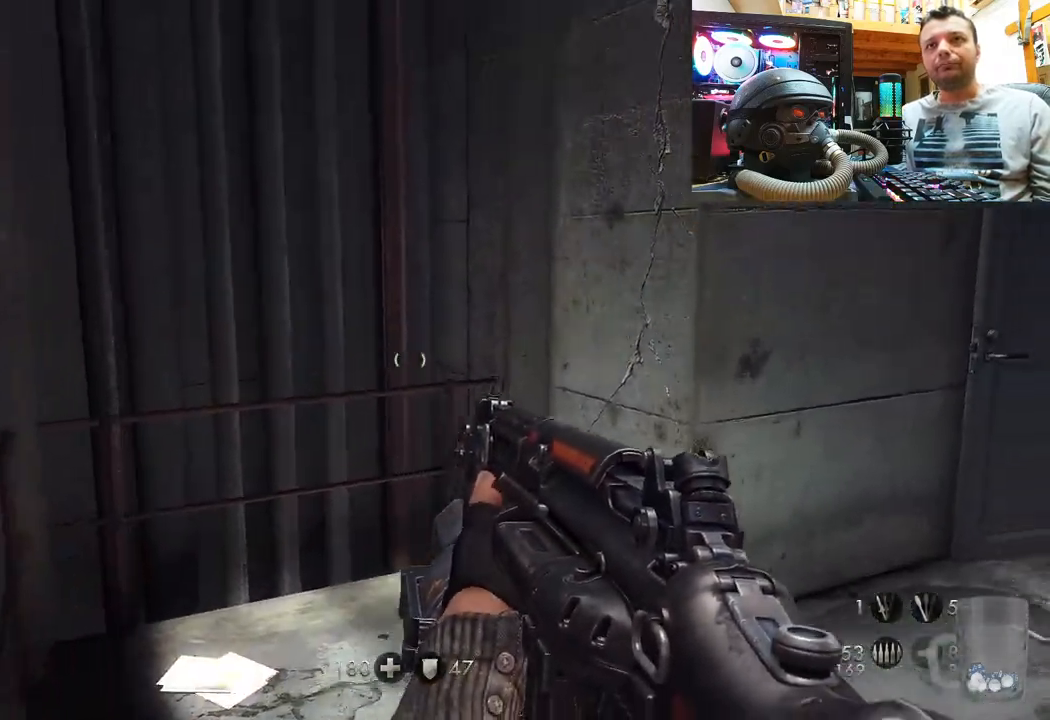
{"buttons": [], "left_stick": "center", "right_stick": "up-left", "events": [[233, "right_stick", "center"], [417, "right_stick", "up-left"]]}
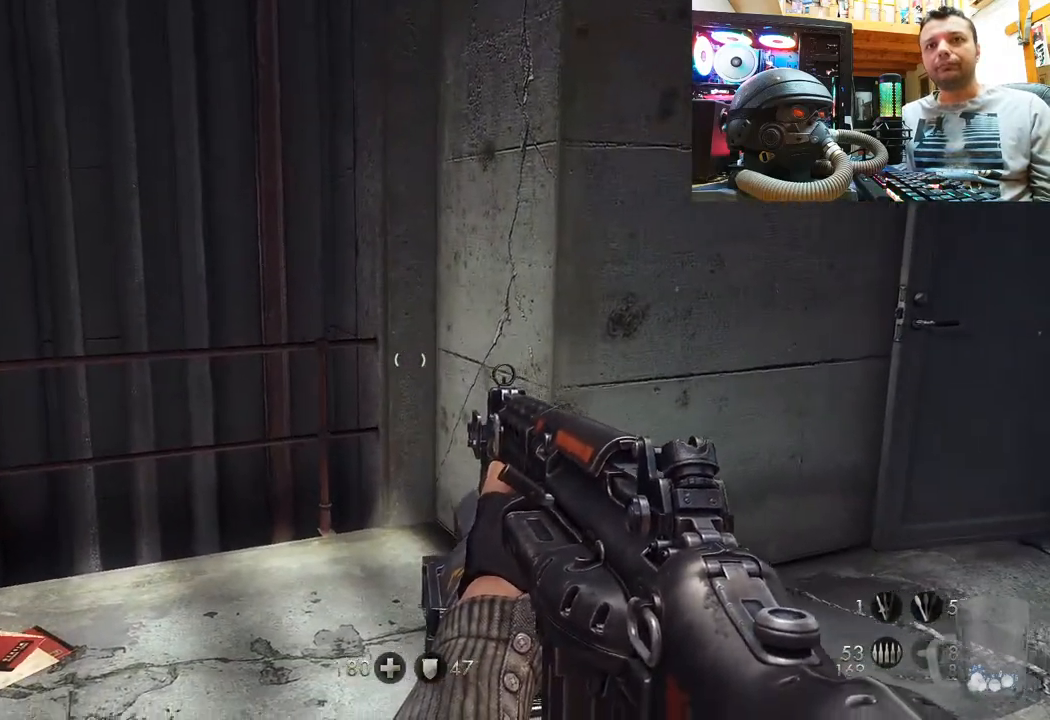
{"buttons": [], "left_stick": "up-left", "right_stick": "up", "events": [[167, "left_stick", "up"], [350, "right_stick", "up"], [433, "left_stick", "up-left"]]}
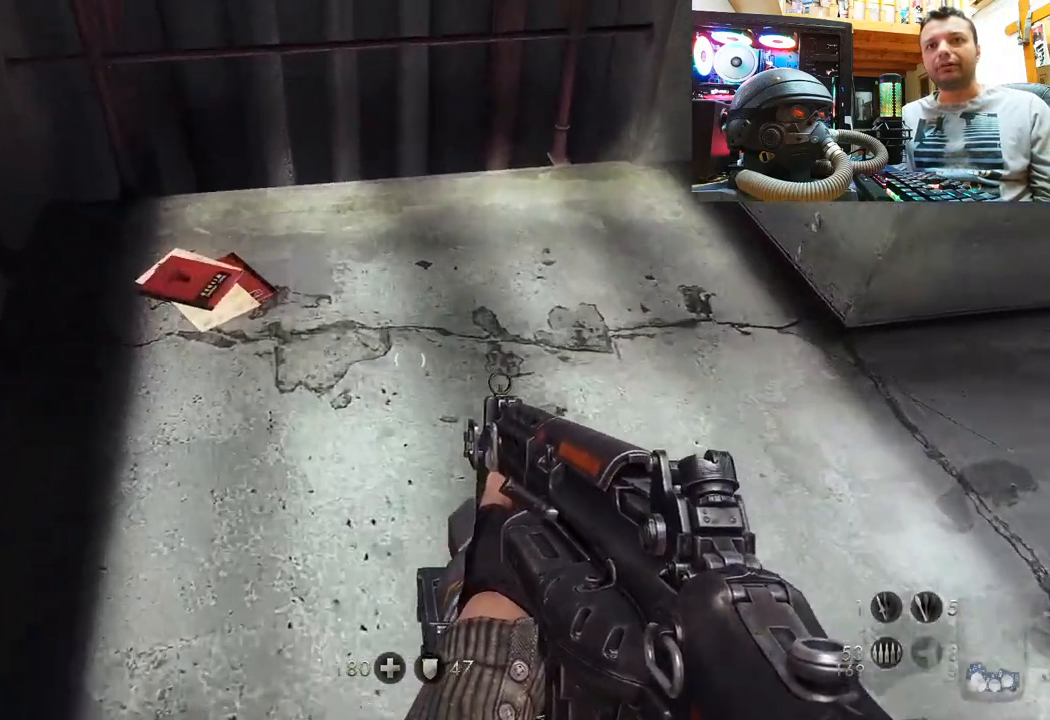
{"buttons": [], "left_stick": "center", "right_stick": "center", "events": [[117, "right_stick", "center"], [150, "left_stick", "center"], [267, "SQUARE", "down"], [383, "SQUARE", "up"]]}